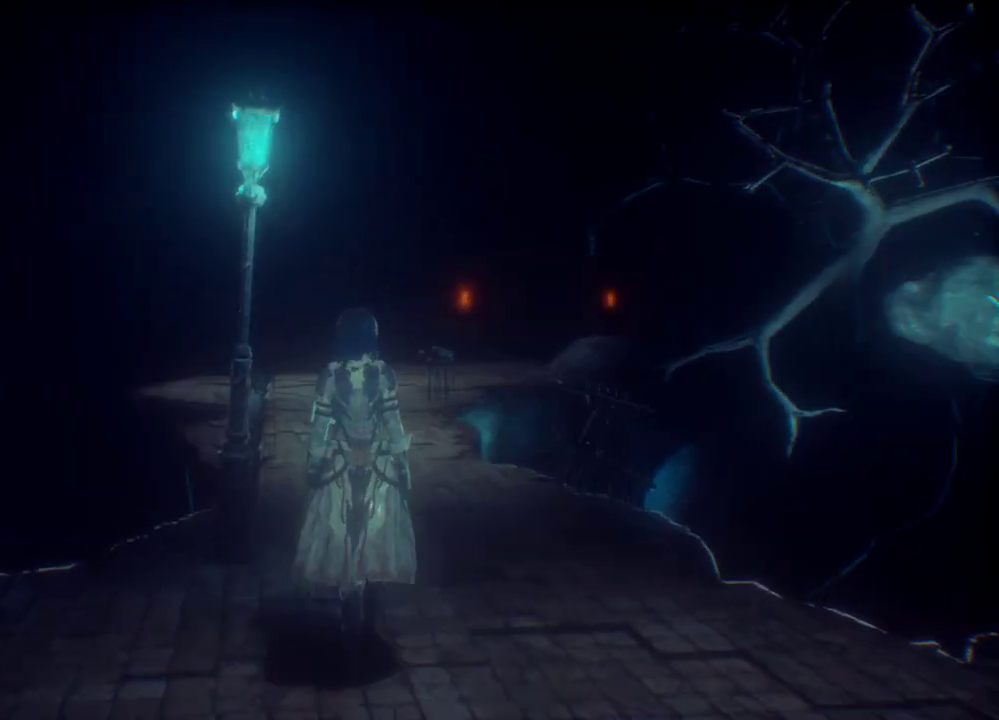
Gameplay with a controller (Xbox layout); each line is a JSON object with the inputs held at the frame after it (dt_ms = milliseconds from this image to that frame). "events" lists button and stick changes between this image and that frame as [ms after this image, input, new state], when the widget could be followed in between. Not read: DPAD_LEFT L3.
{"dt_ms": 500, "buttons": ["R1"], "left_stick": "up", "right_stick": "center", "events": [[433, "R1", "down"]]}
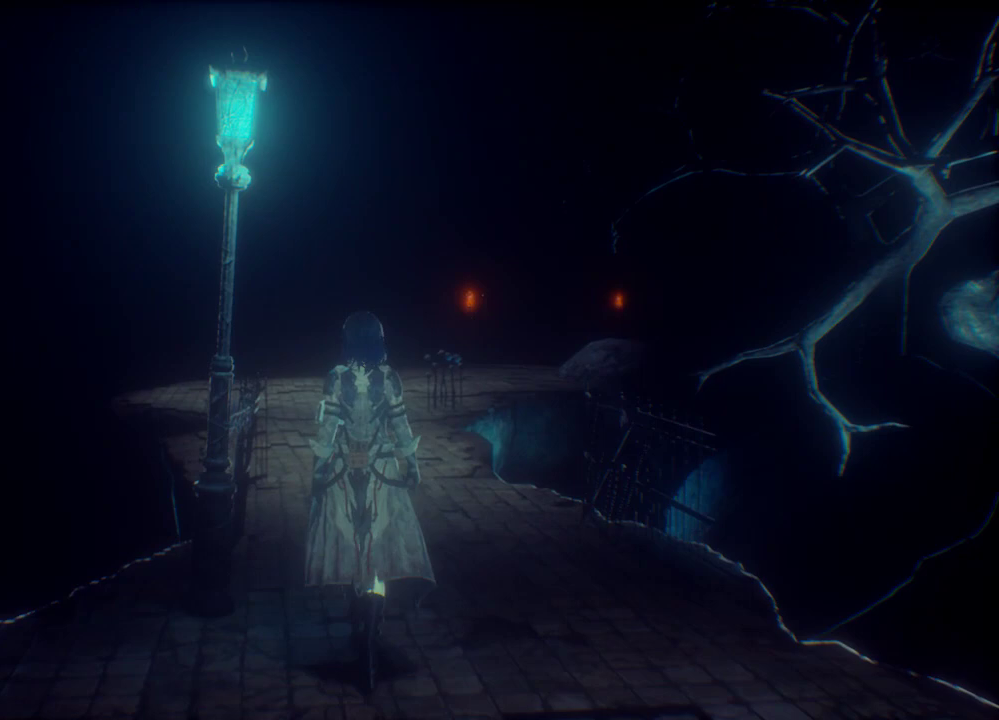
{"dt_ms": 500, "buttons": [], "left_stick": "up", "right_stick": "center", "events": [[433, "R1", "up"]]}
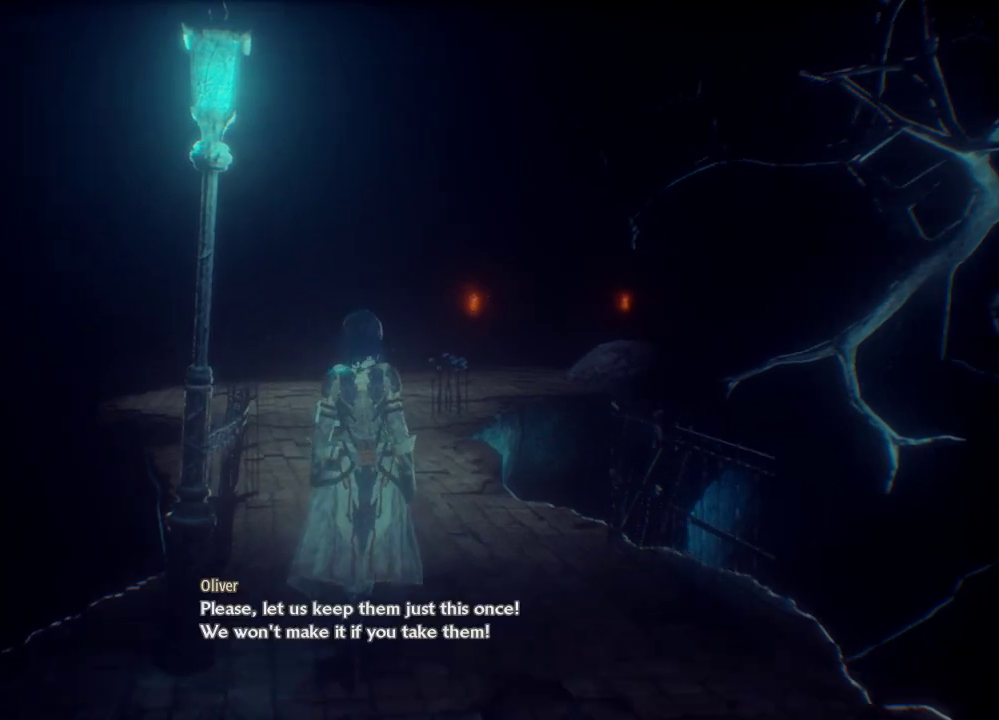
{"dt_ms": 500, "buttons": [], "left_stick": "up", "right_stick": "center", "events": []}
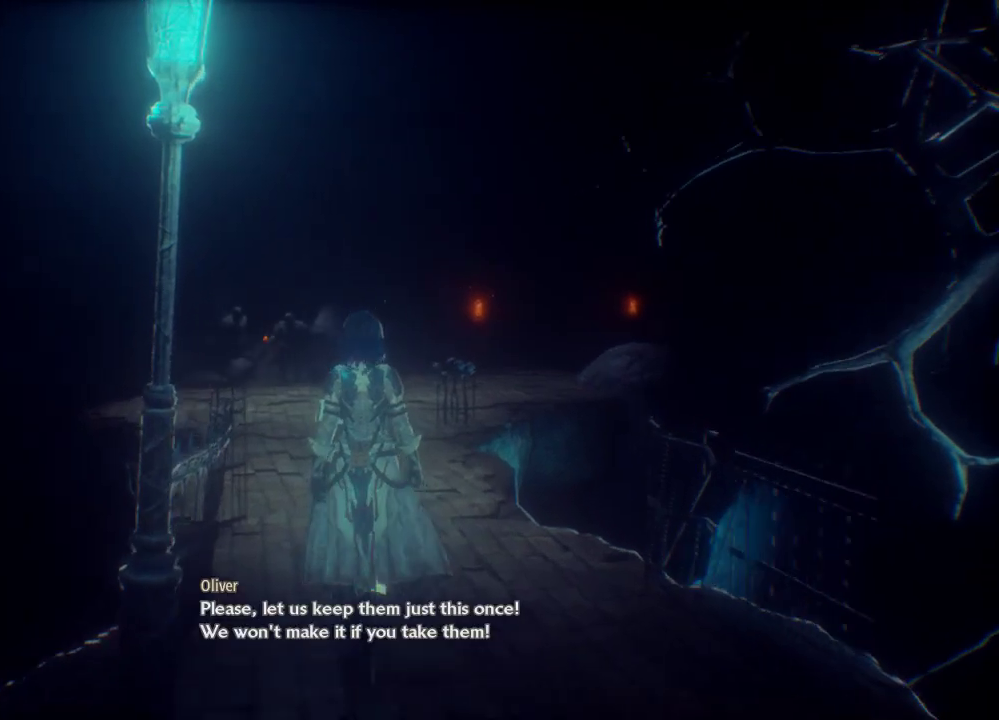
{"dt_ms": 500, "buttons": [], "left_stick": "up", "right_stick": "center", "events": []}
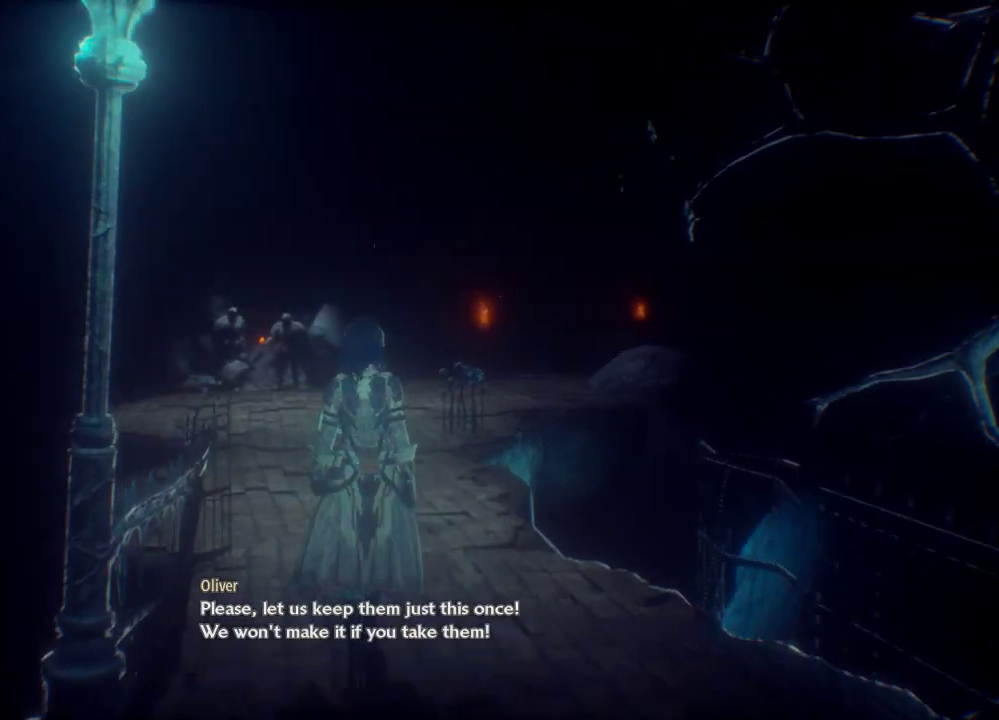
{"dt_ms": 1000, "buttons": [], "left_stick": "up", "right_stick": "center", "events": [[633, "right_stick", "down-left"], [733, "L2", "down"], [833, "L2", "up"], [933, "right_stick", "center"]]}
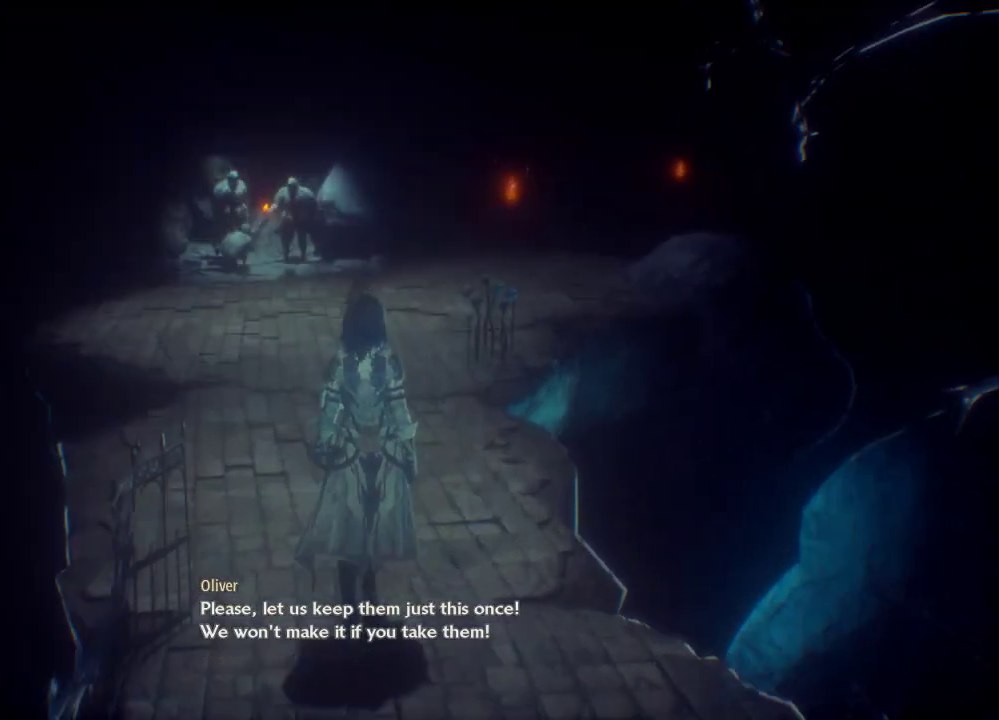
{"dt_ms": 500, "buttons": [], "left_stick": "up", "right_stick": "center", "events": []}
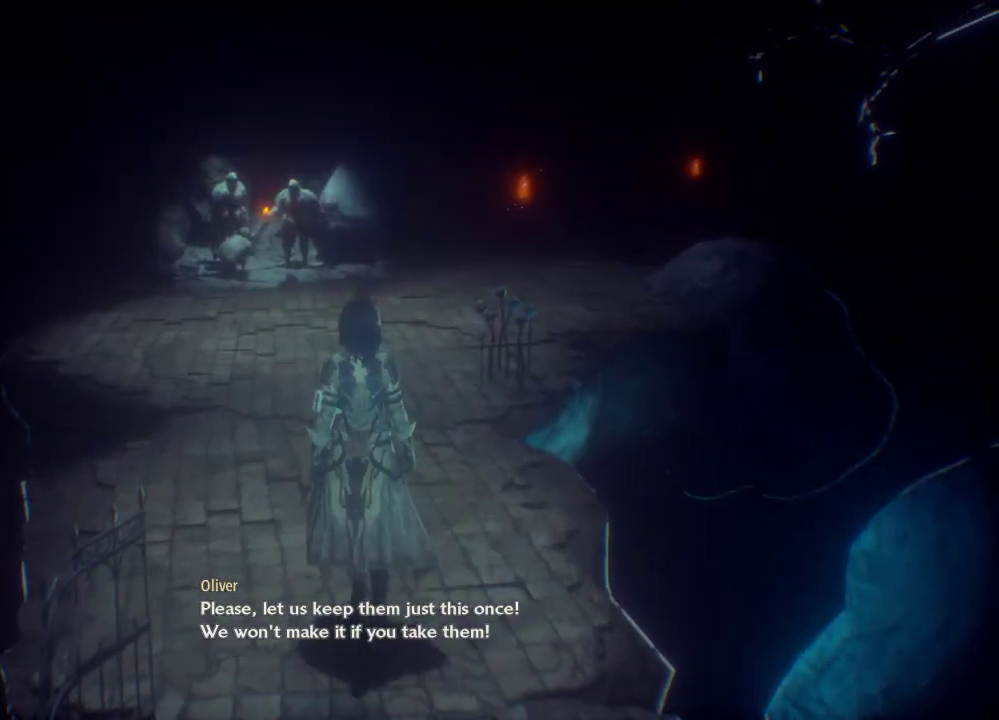
{"dt_ms": 500, "buttons": [], "left_stick": "up", "right_stick": "center", "events": []}
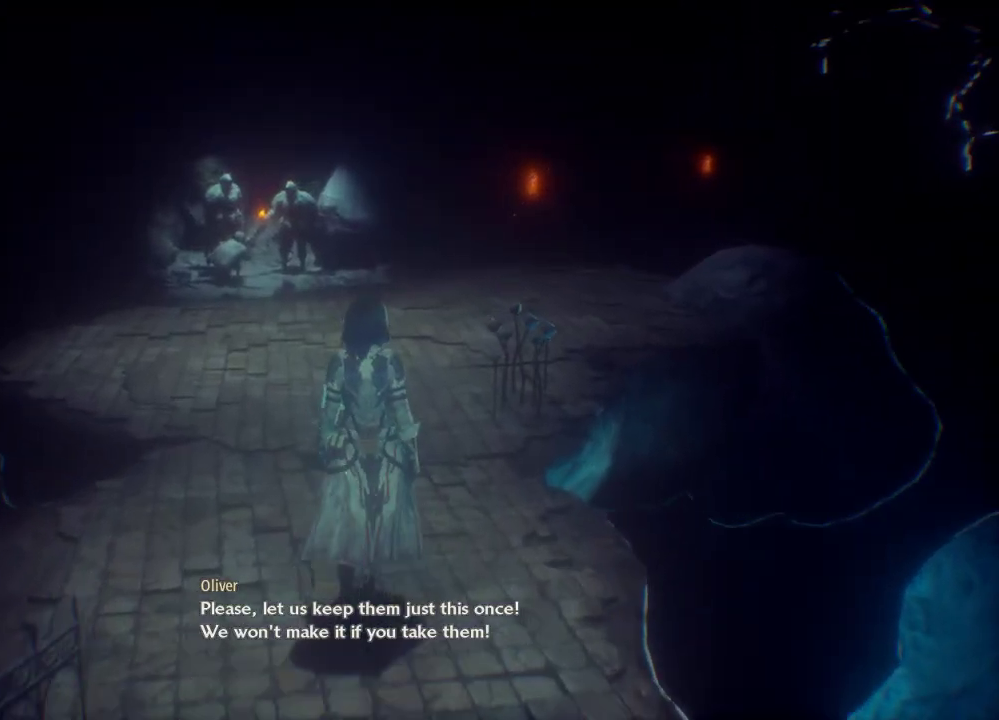
{"dt_ms": 500, "buttons": [], "left_stick": "up", "right_stick": "center", "events": []}
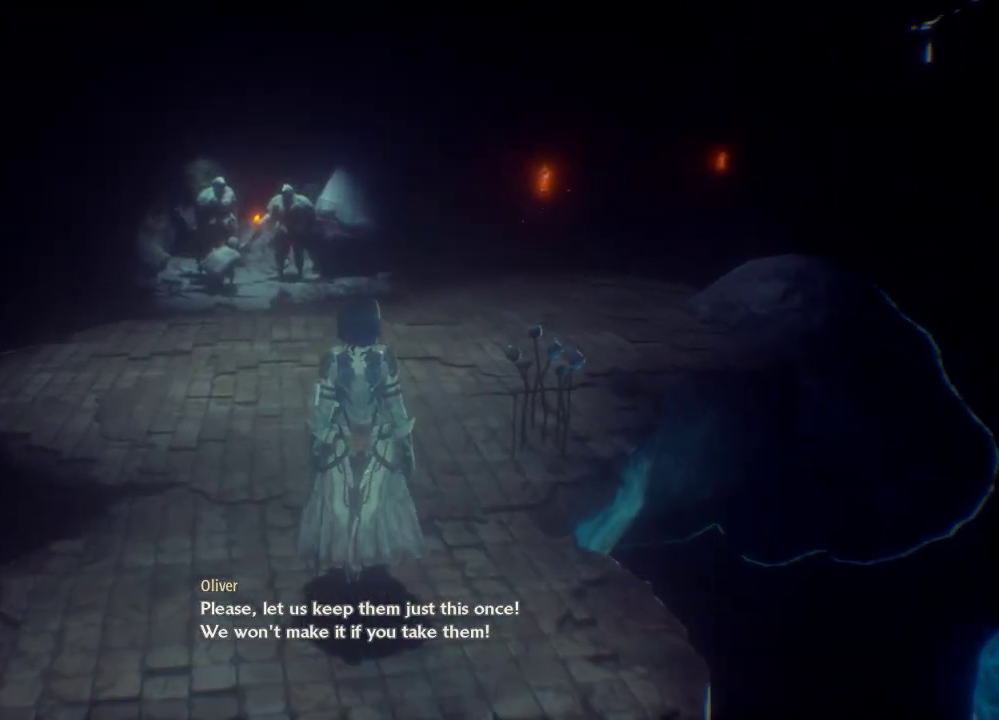
{"dt_ms": 500, "buttons": [], "left_stick": "up", "right_stick": "center", "events": []}
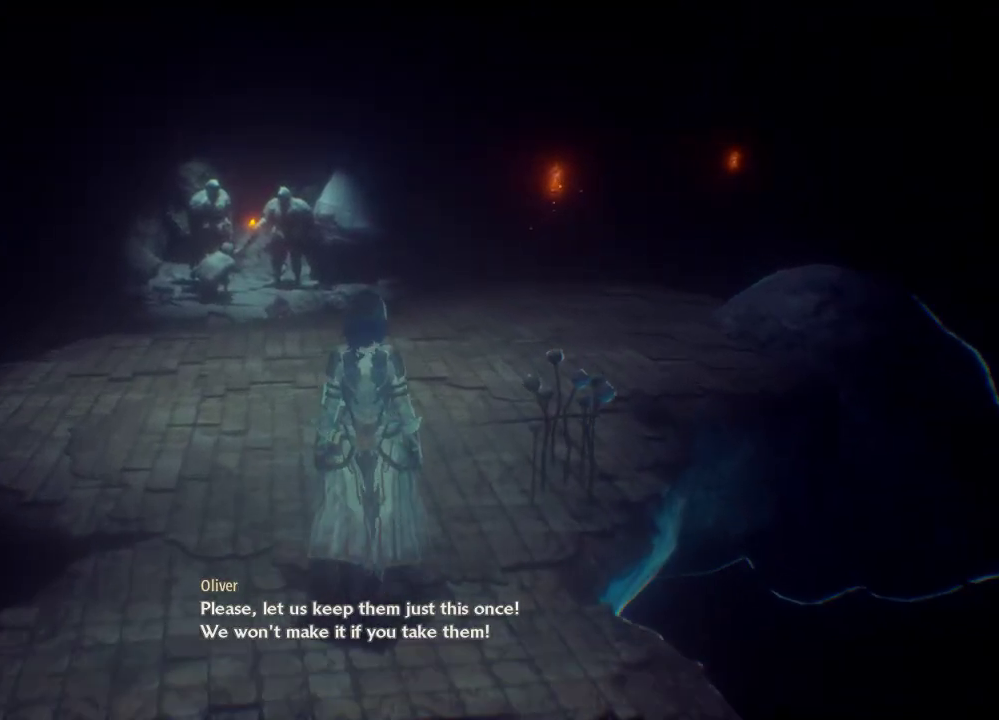
{"dt_ms": 500, "buttons": [], "left_stick": "up", "right_stick": "center", "events": []}
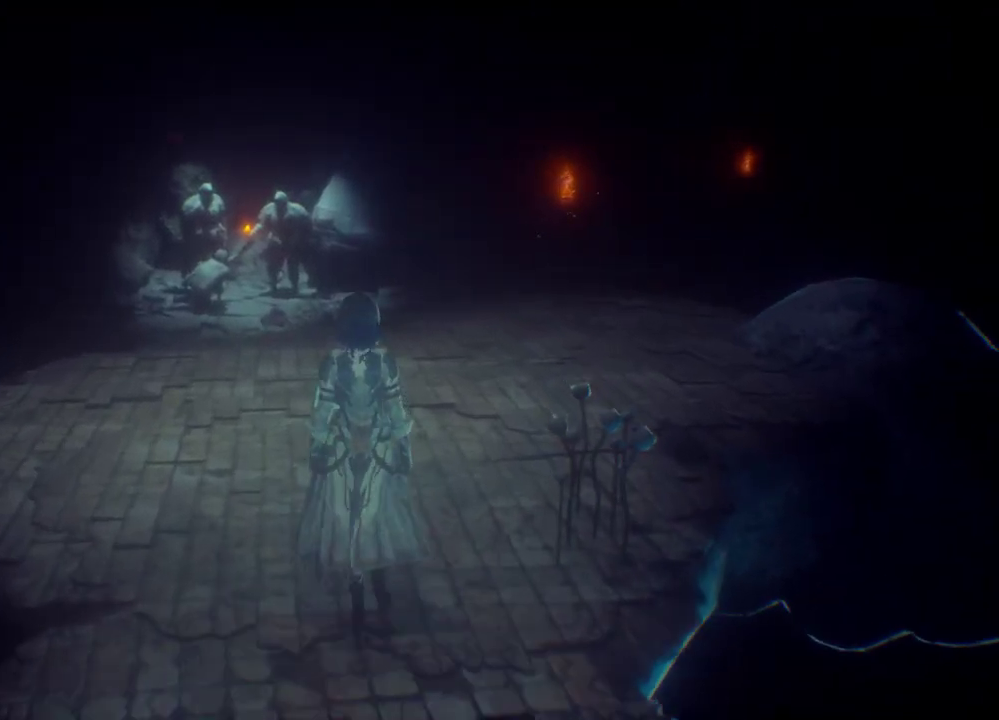
{"dt_ms": 500, "buttons": [], "left_stick": "up", "right_stick": "center", "events": []}
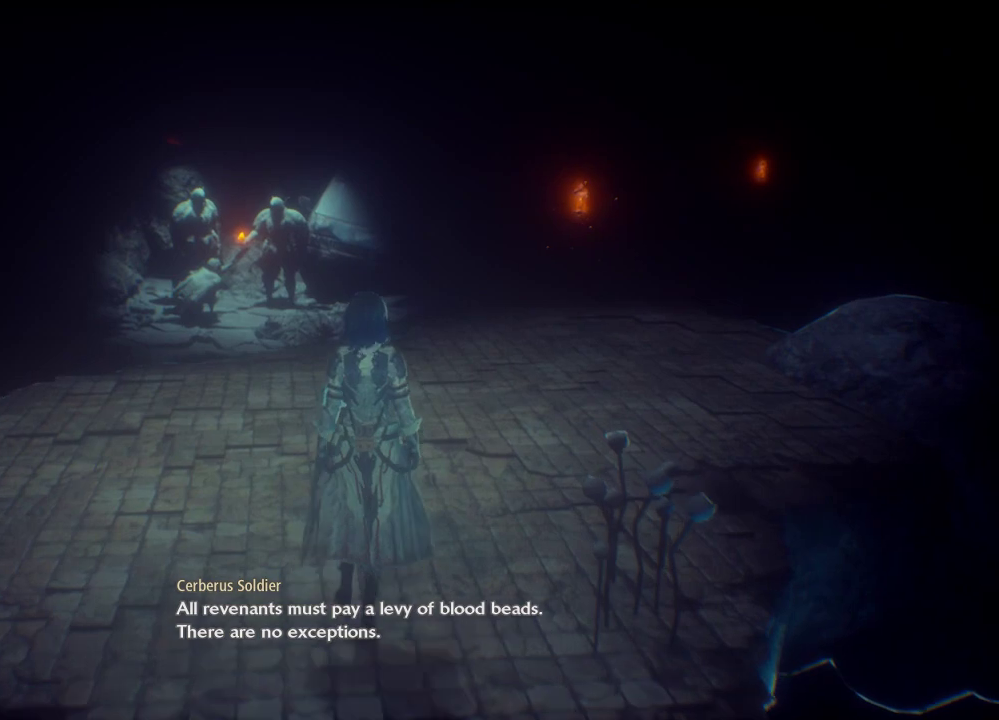
{"dt_ms": 500, "buttons": [], "left_stick": "up", "right_stick": "center", "events": []}